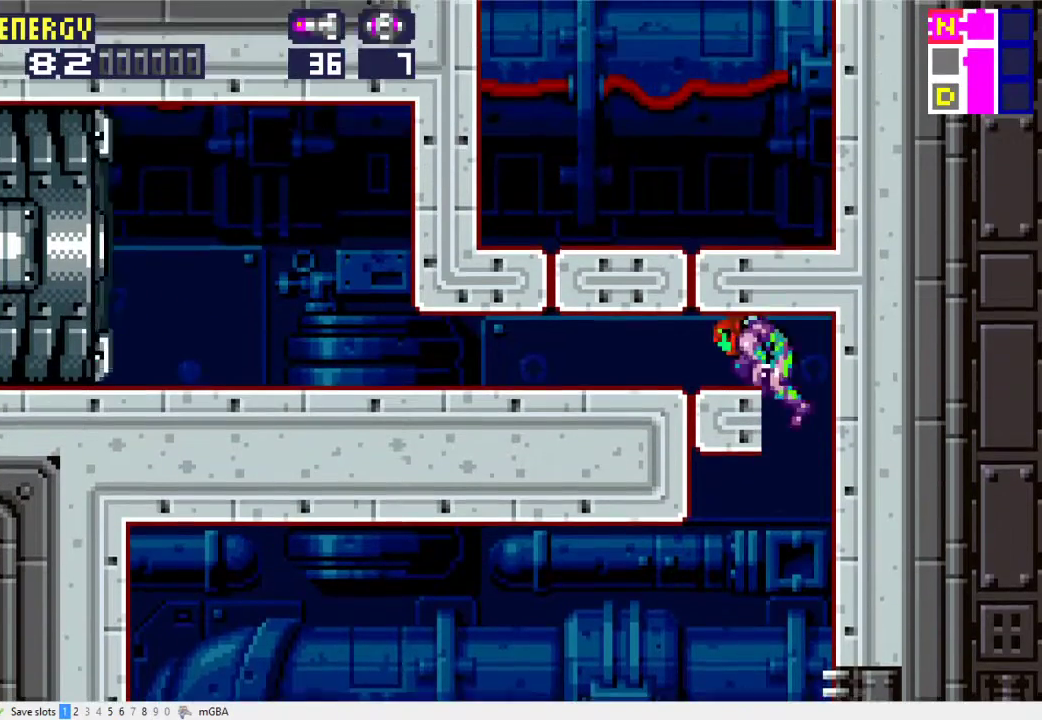
Gameplay with a controller (Xbox layout); each line is a JSON object with the inputs held at the frame after it. "events" lists button and stick changes between this image and that frame as [ms after this image, input, new state], when the widget could be followed in between. Not read: L3 R3 left_stick right_stick.
{"buttons": ["DPAD_LEFT"], "events": [[133, "R1", "down"], [267, "R1", "up"]]}
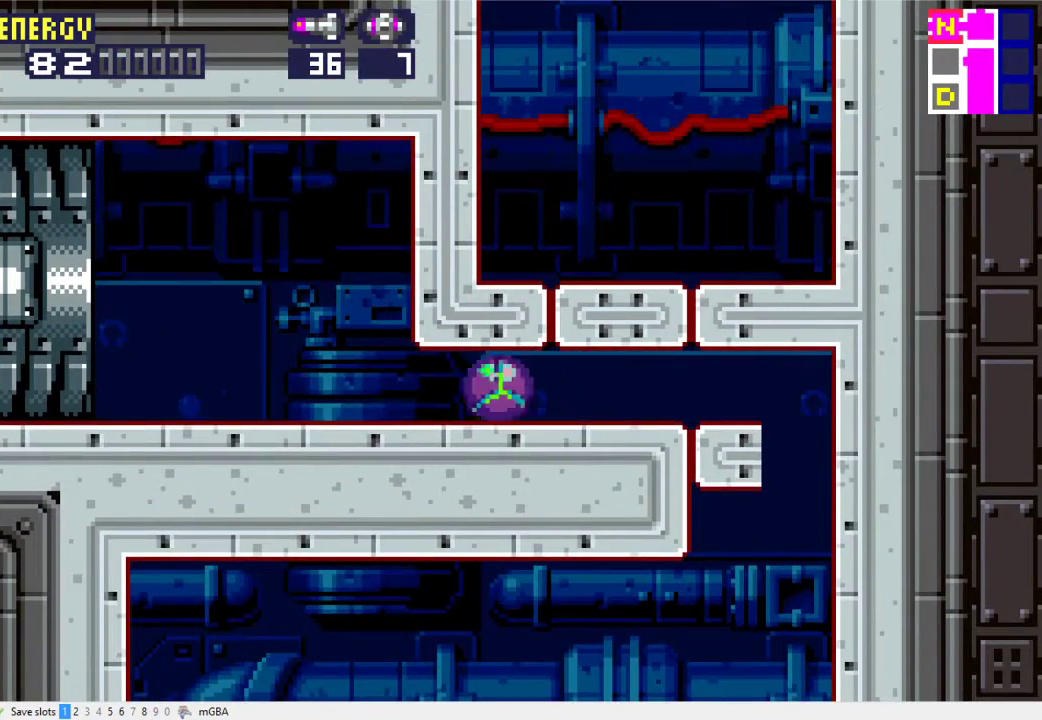
{"buttons": ["R1", "DPAD_LEFT"], "events": [[300, "R1", "down"]]}
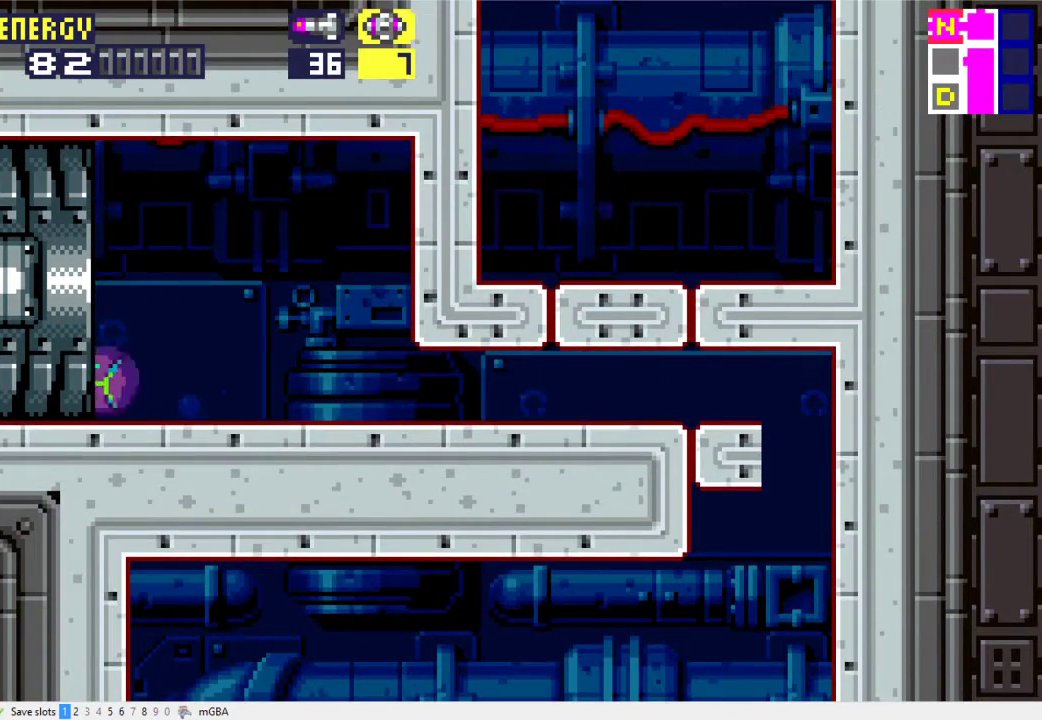
{"buttons": ["R1", "DPAD_LEFT"], "events": []}
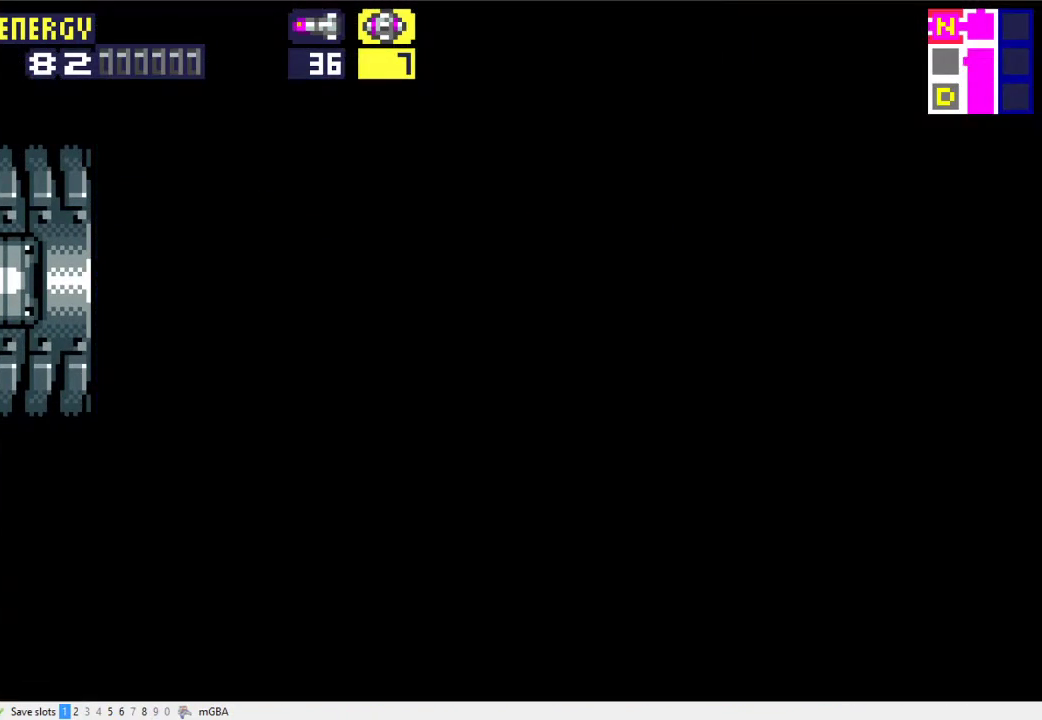
{"buttons": ["R1", "DPAD_LEFT"], "events": []}
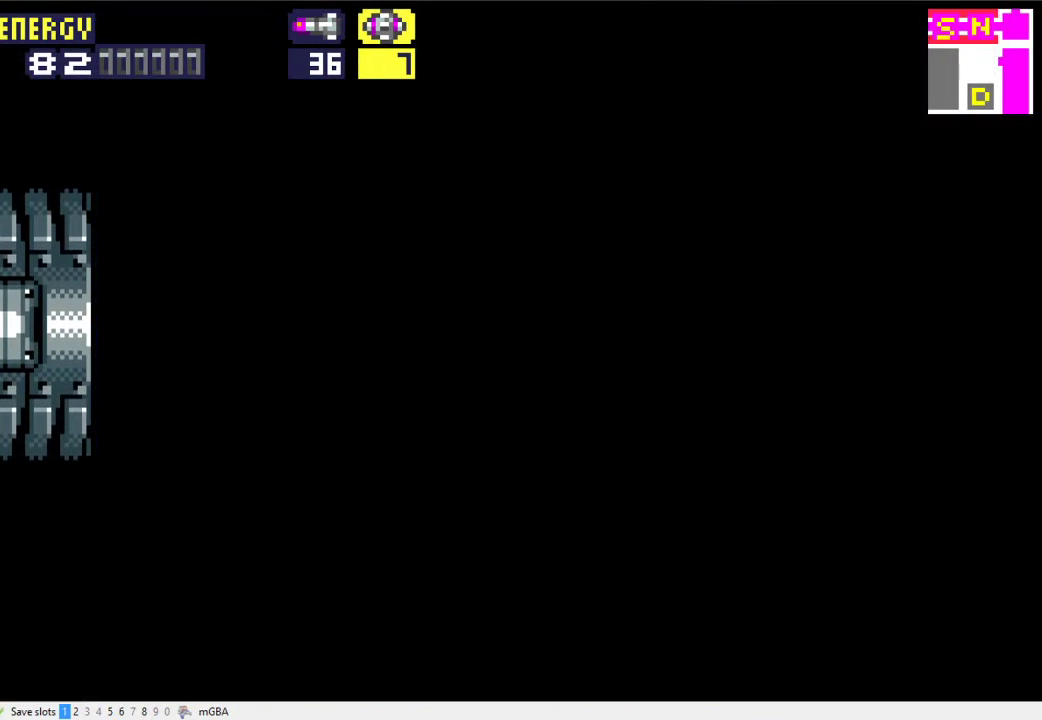
{"buttons": ["R1", "DPAD_LEFT"], "events": []}
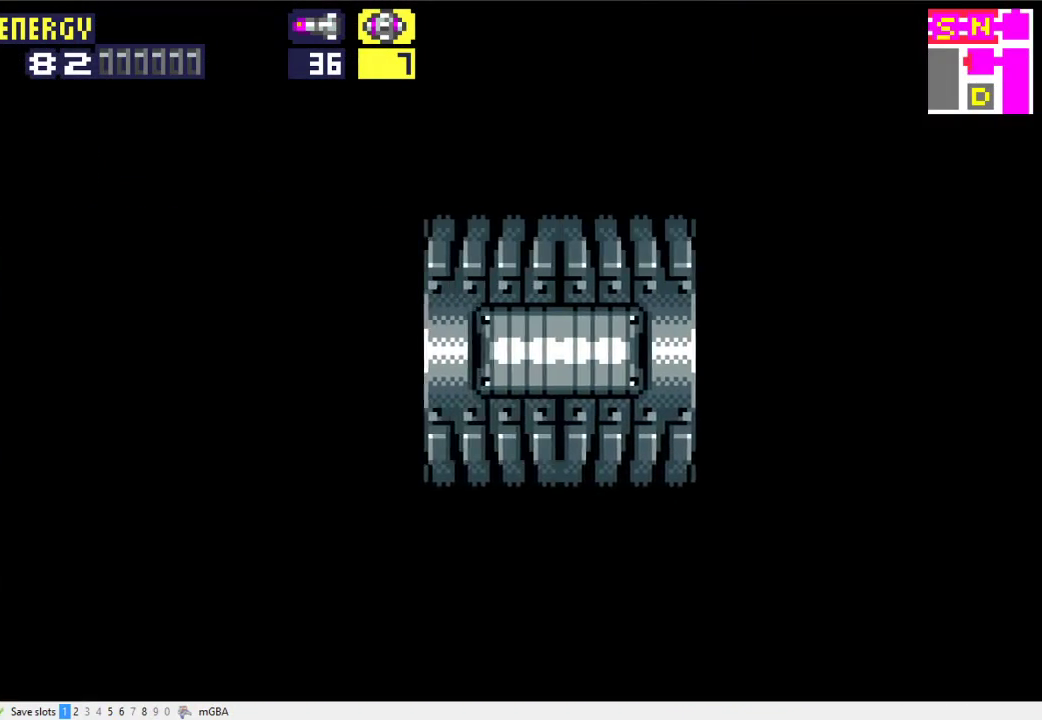
{"buttons": ["R1", "DPAD_LEFT"], "events": []}
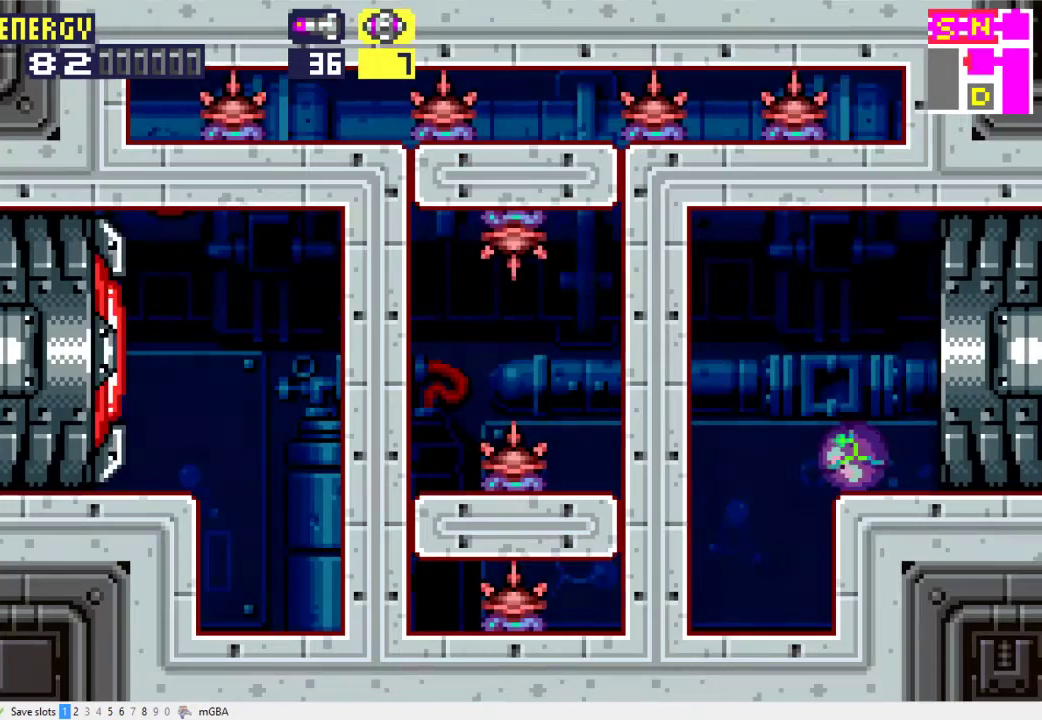
{"buttons": ["X", "DPAD_UP"], "events": [[67, "X", "down"], [167, "R1", "up"], [200, "X", "up"], [333, "X", "down"], [467, "DPAD_UP", "down"], [500, "DPAD_LEFT", "up"]]}
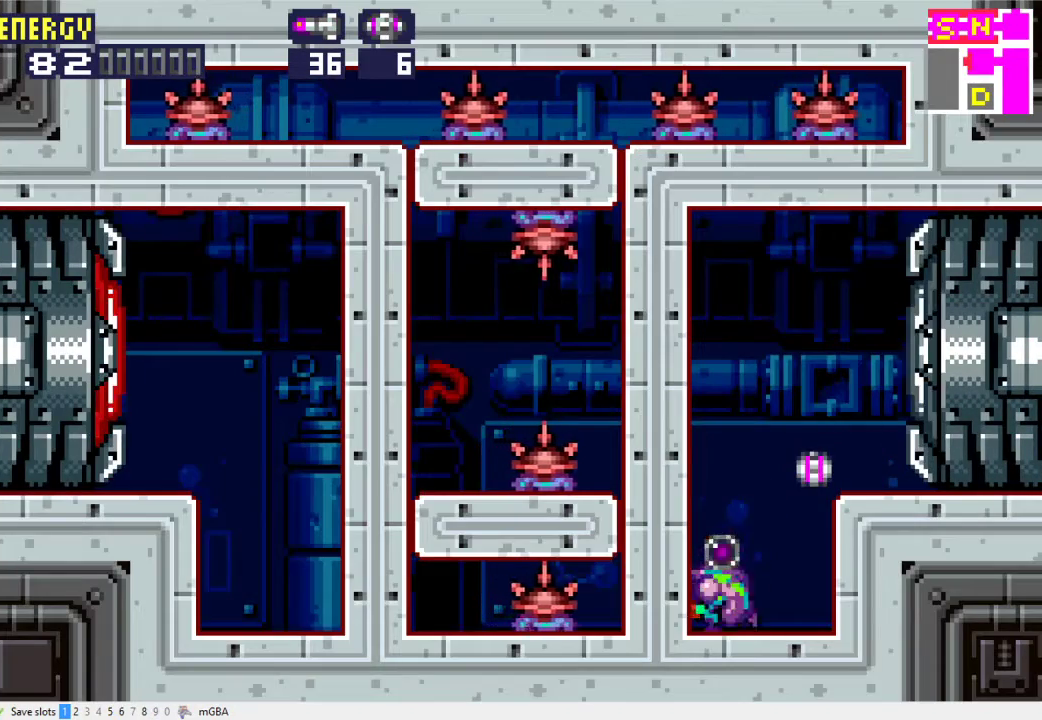
{"buttons": ["X"], "events": [[133, "DPAD_UP", "up"]]}
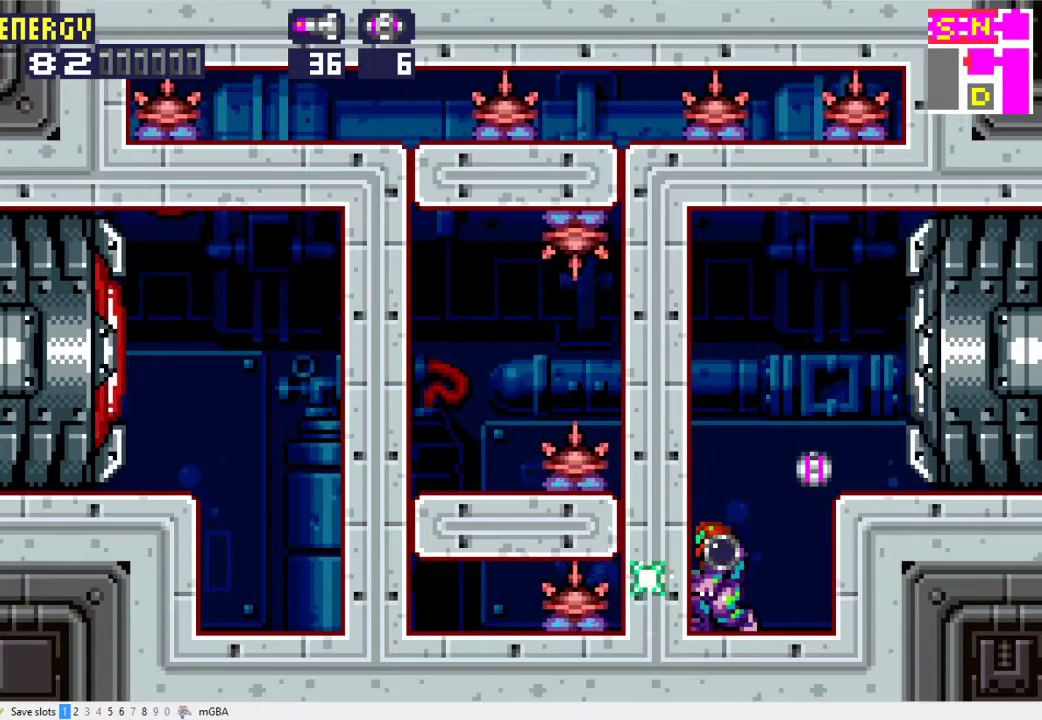
{"buttons": ["X"], "events": [[233, "DPAD_UP", "down"], [333, "DPAD_UP", "up"]]}
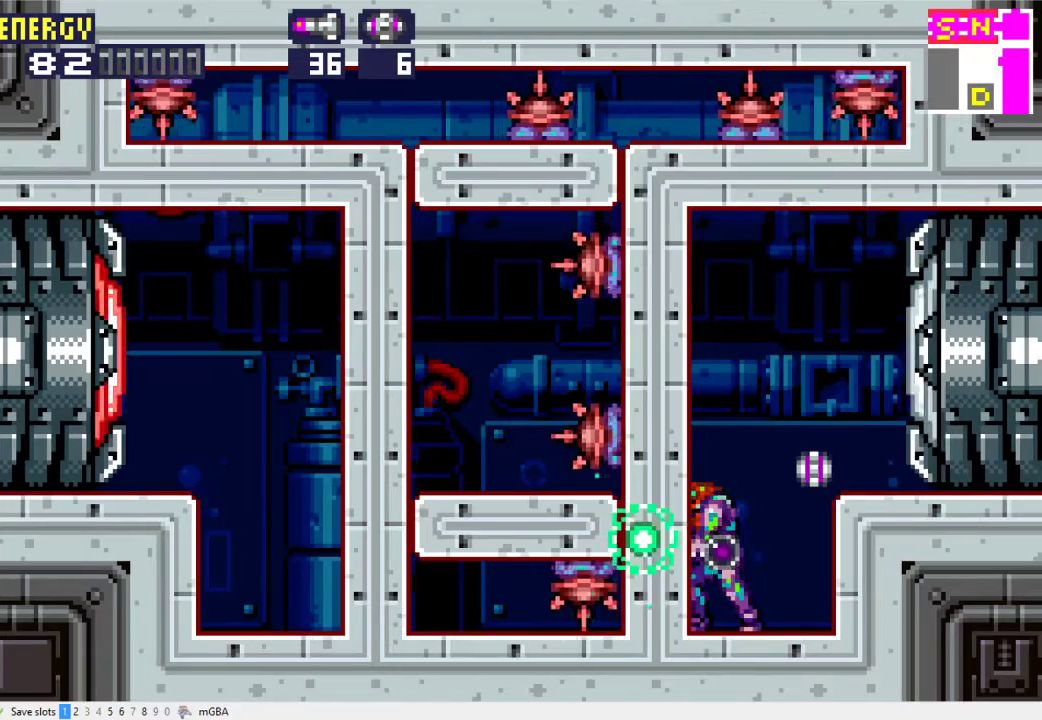
{"buttons": ["X", "DPAD_LEFT"], "events": [[500, "DPAD_LEFT", "down"]]}
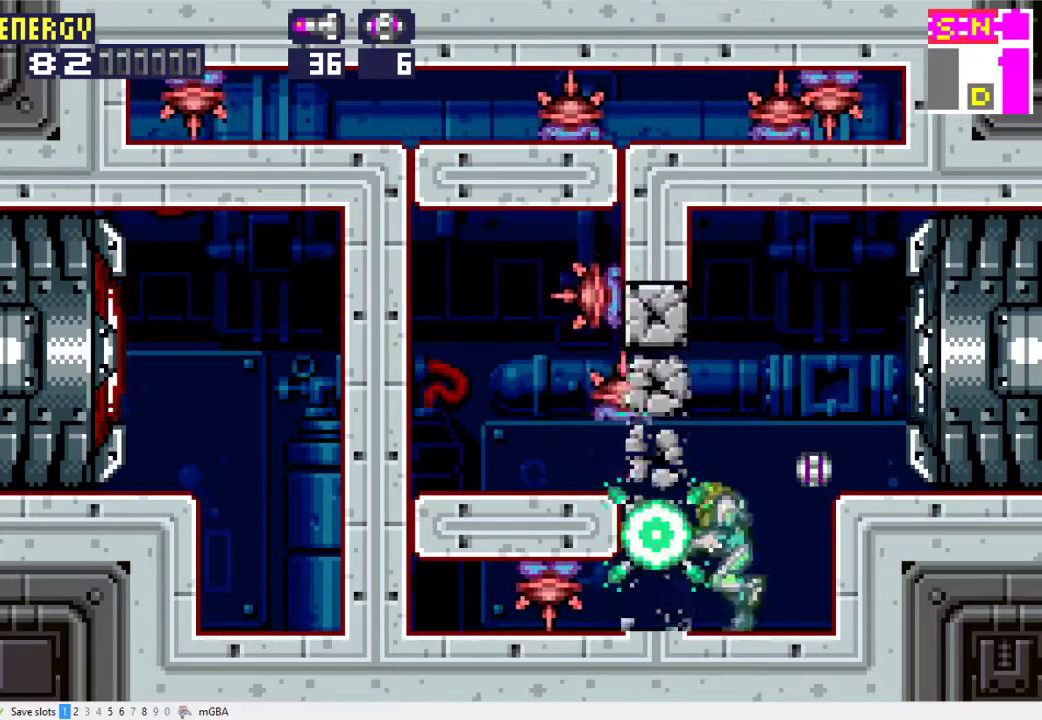
{"buttons": ["X", "DPAD_LEFT"], "events": [[33, "A", "down"], [333, "A", "up"]]}
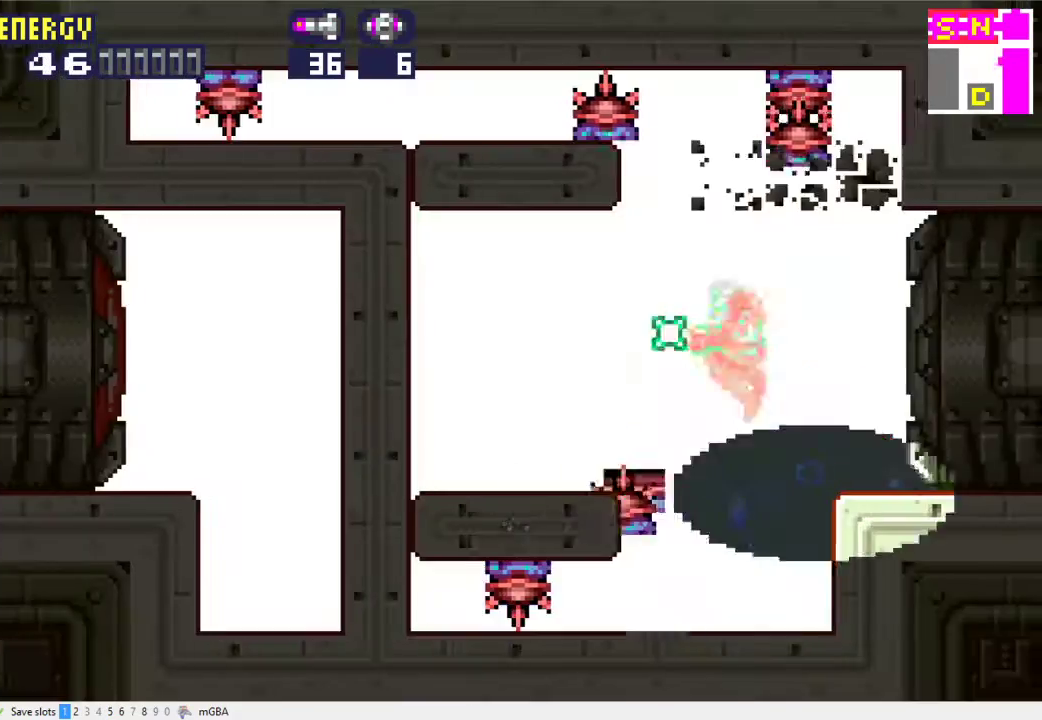
{"buttons": ["X", "DPAD_LEFT"], "events": [[33, "A", "down"], [133, "A", "up"], [200, "A", "down"], [433, "A", "up"]]}
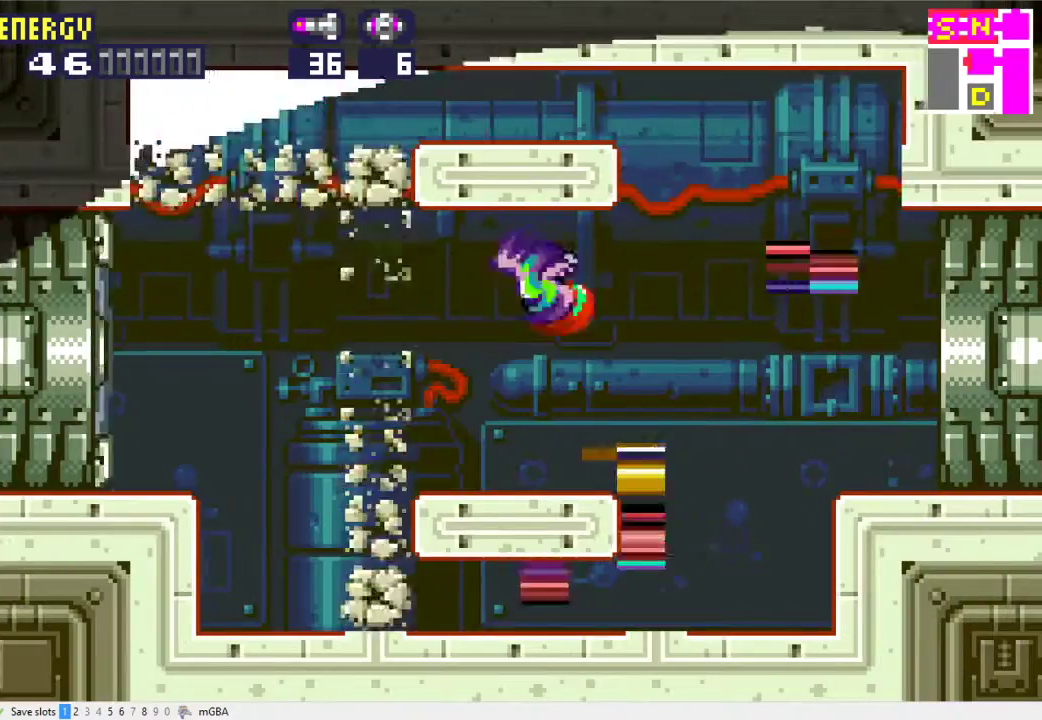
{"buttons": ["A", "X", "DPAD_LEFT"], "events": [[500, "A", "down"]]}
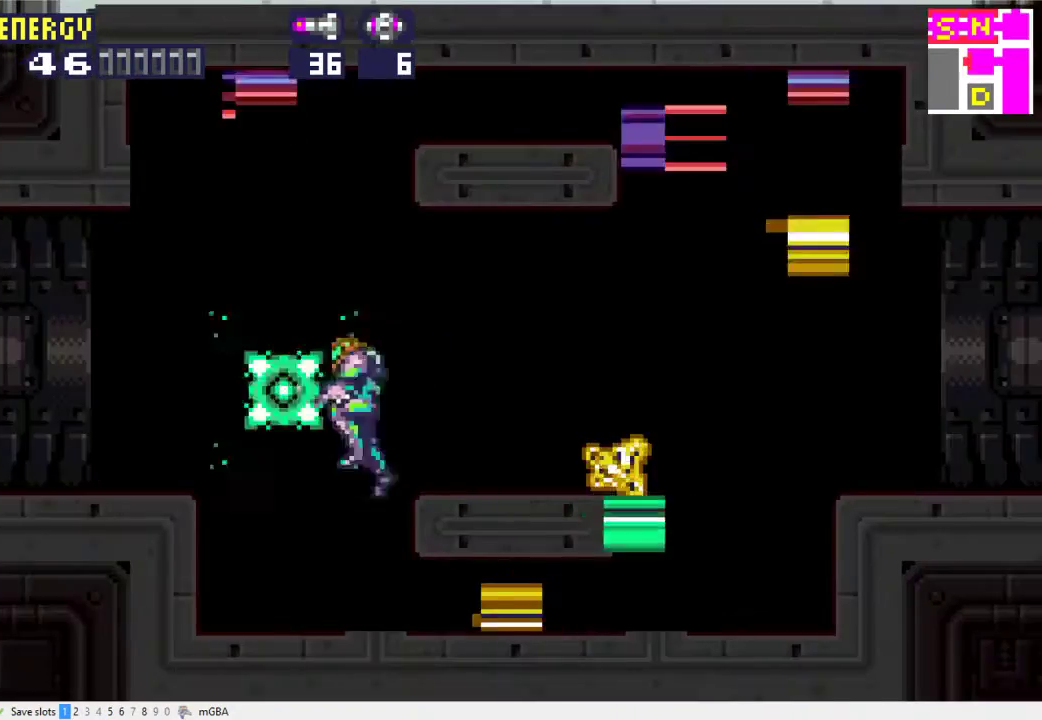
{"buttons": ["X", "DPAD_LEFT"], "events": [[67, "A", "up"], [133, "A", "down"], [300, "A", "up"]]}
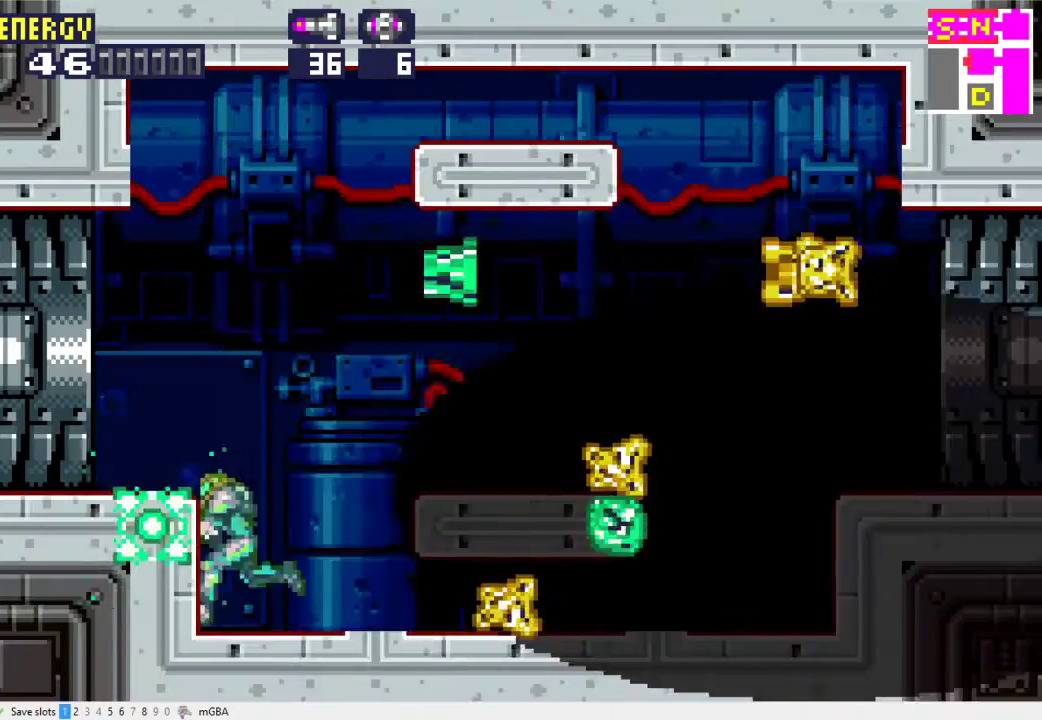
{"buttons": ["DPAD_LEFT"], "events": [[33, "A", "down"], [200, "A", "up"], [400, "X", "up"]]}
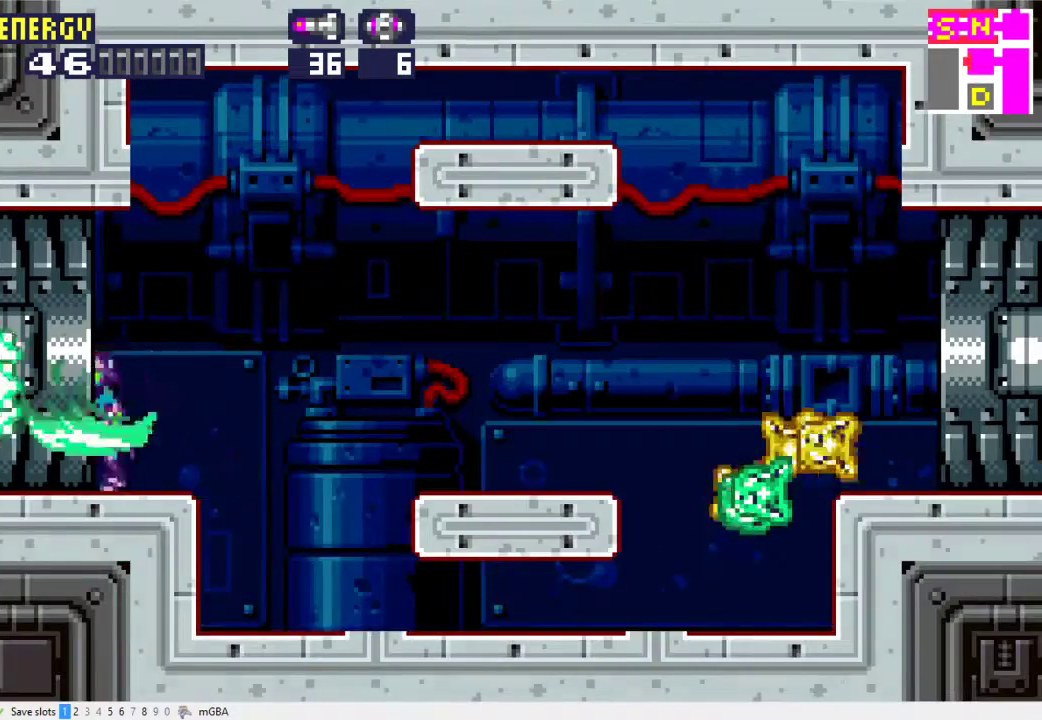
{"buttons": ["DPAD_LEFT"], "events": []}
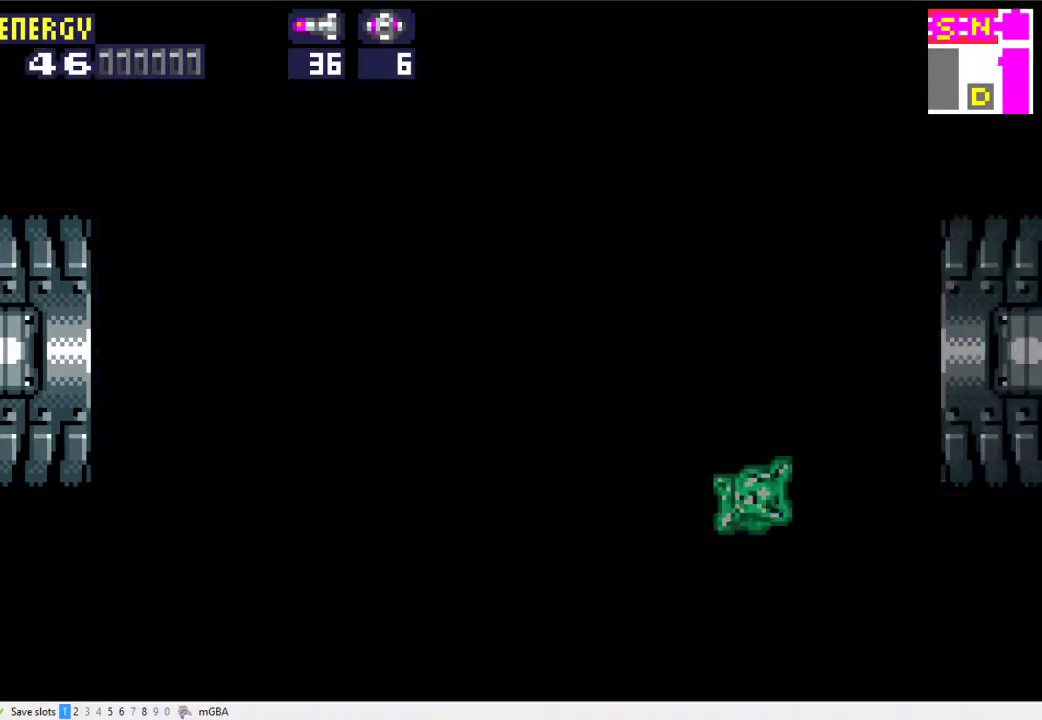
{"buttons": ["DPAD_LEFT"], "events": [[233, "X", "down"], [400, "X", "up"]]}
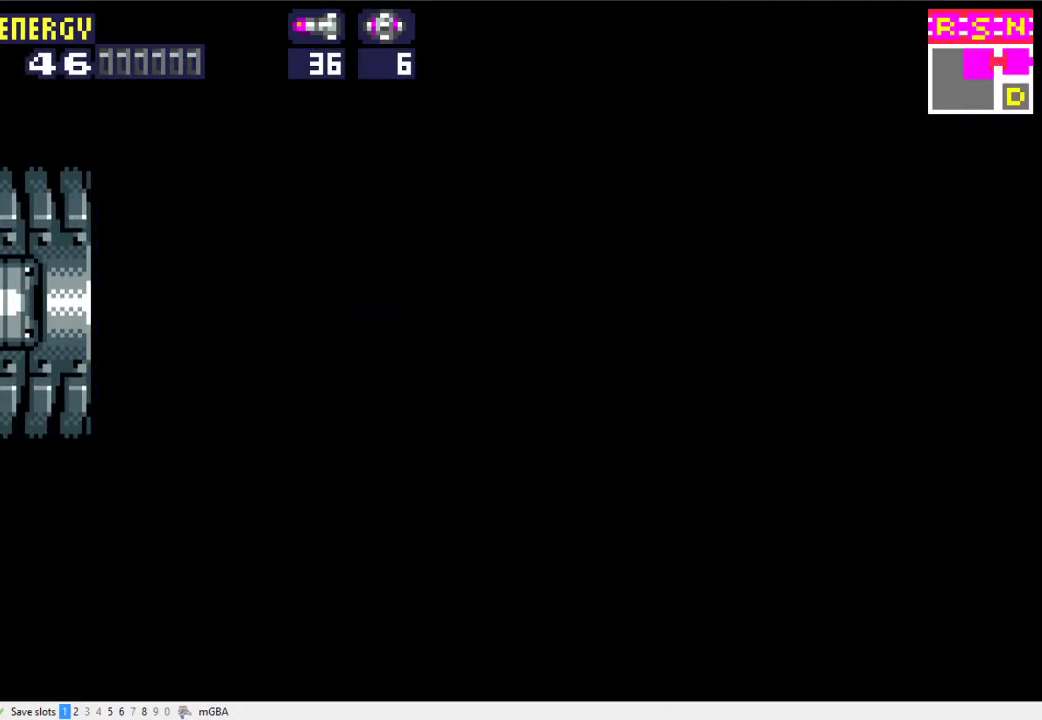
{"buttons": ["DPAD_LEFT"], "events": []}
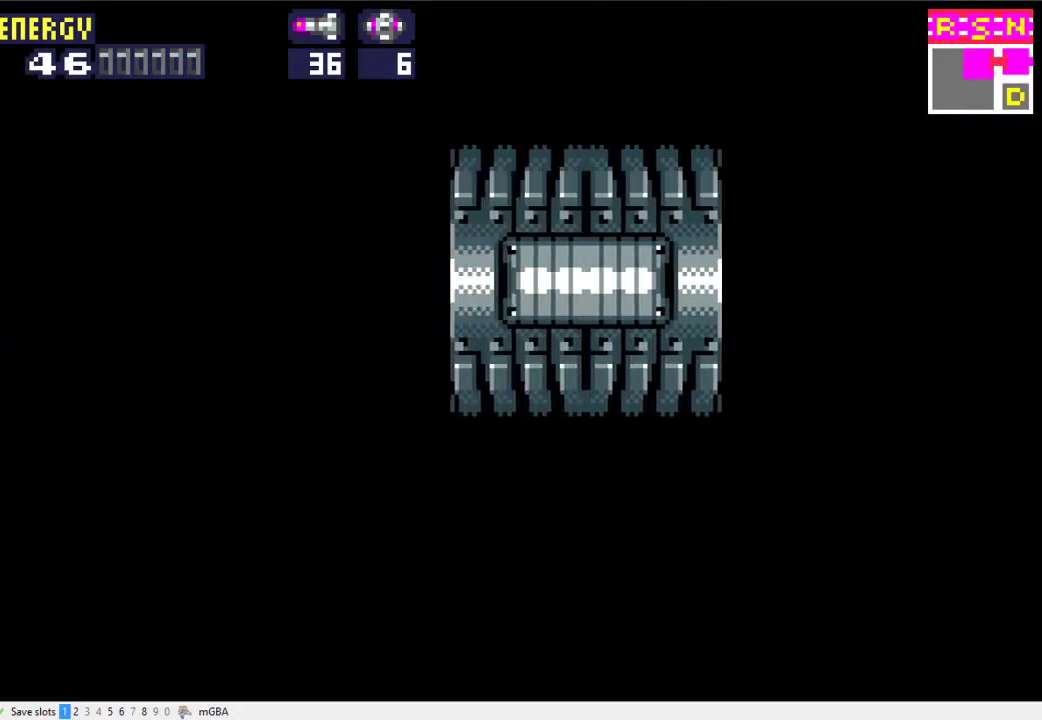
{"buttons": ["DPAD_LEFT"], "events": []}
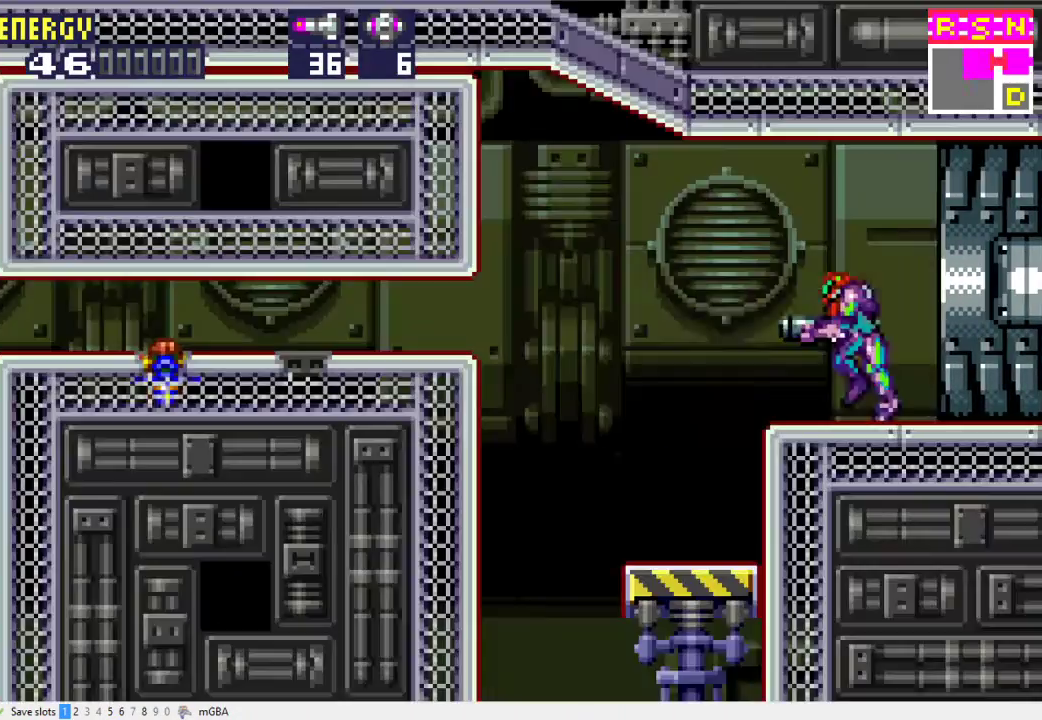
{"buttons": ["DPAD_LEFT"], "events": [[300, "A", "down"], [367, "A", "up"], [433, "A", "down"], [500, "A", "up"]]}
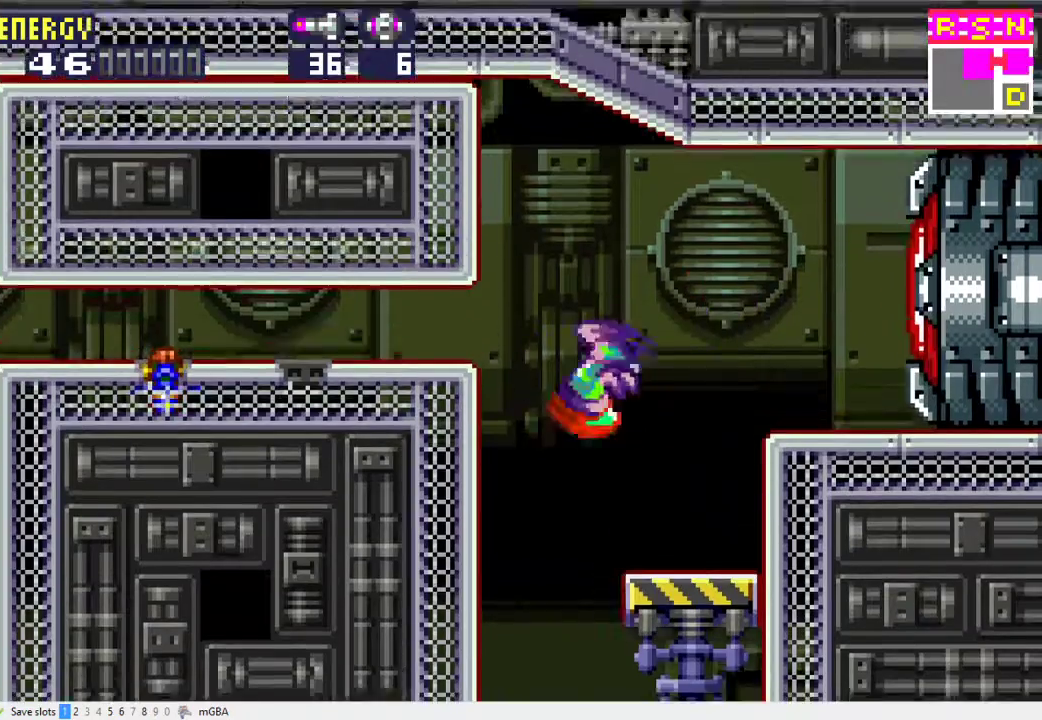
{"buttons": ["DPAD_RIGHT"], "events": [[67, "DPAD_LEFT", "up"], [233, "DPAD_RIGHT", "down"]]}
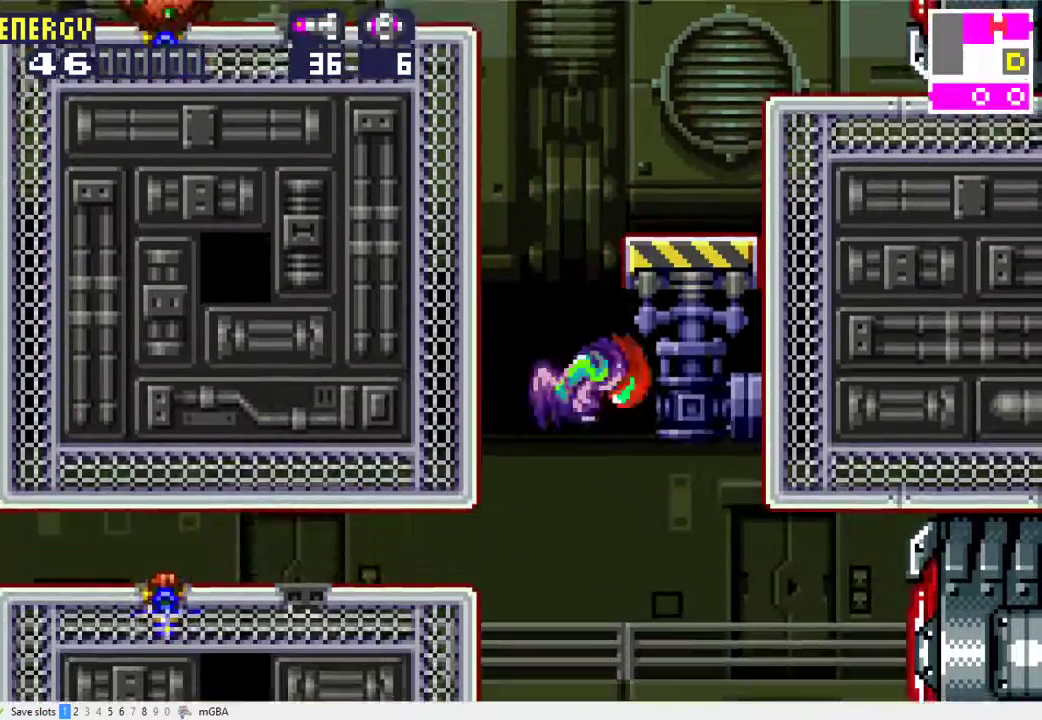
{"buttons": ["DPAD_RIGHT"], "events": []}
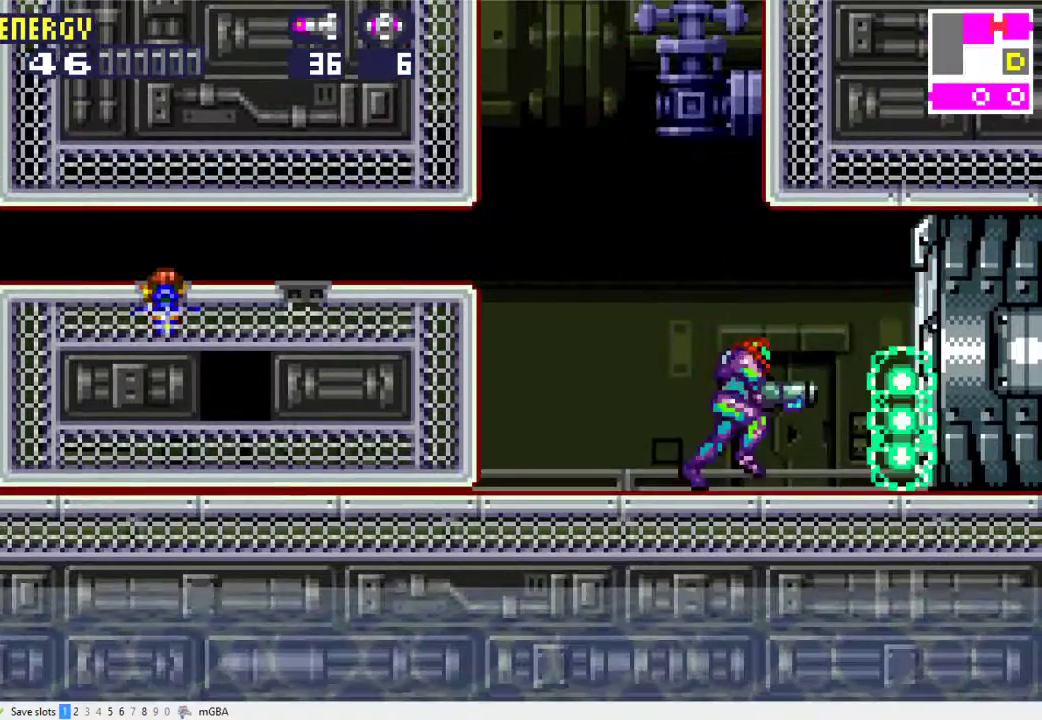
{"buttons": ["DPAD_RIGHT"], "events": []}
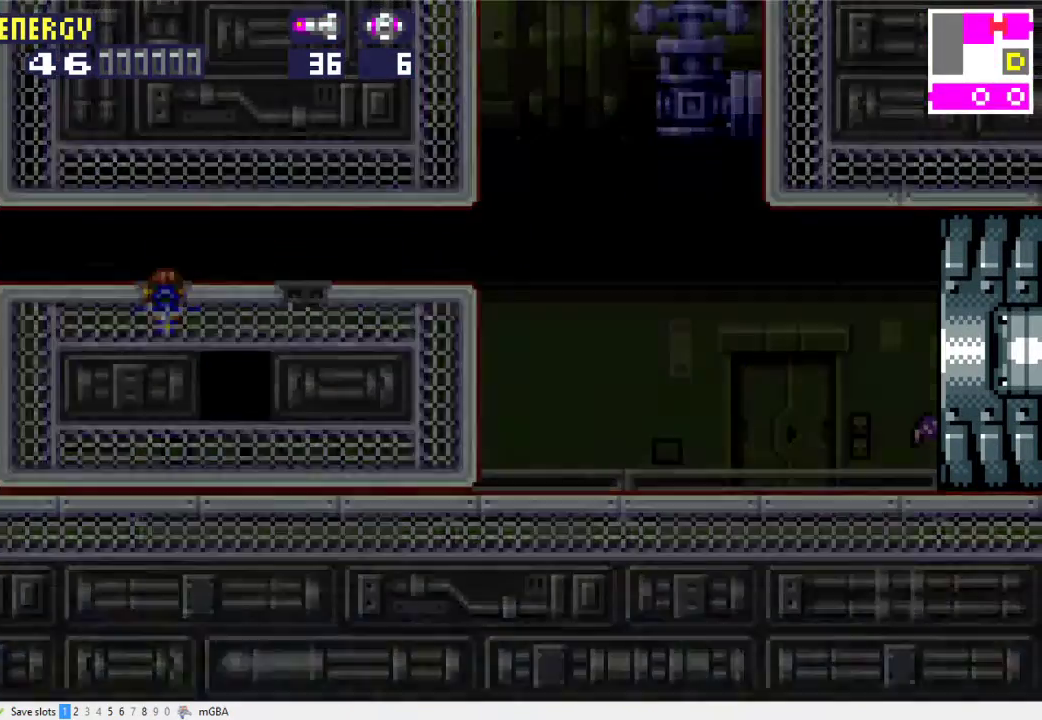
{"buttons": ["DPAD_RIGHT"], "events": [[300, "X", "down"], [467, "X", "up"]]}
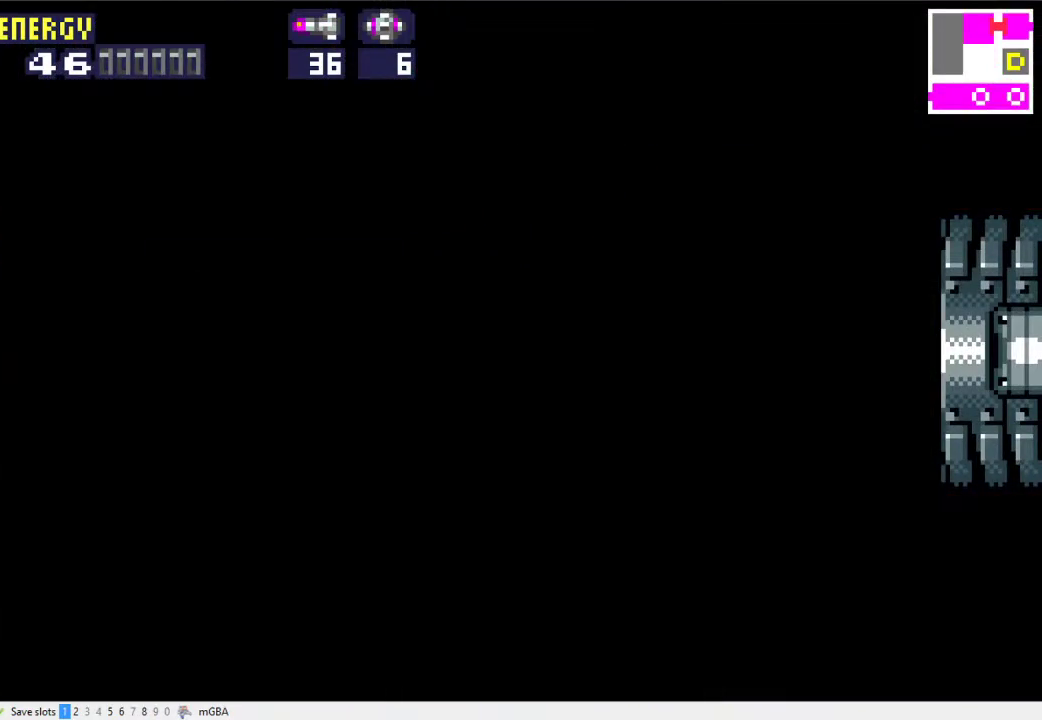
{"buttons": ["DPAD_RIGHT"], "events": []}
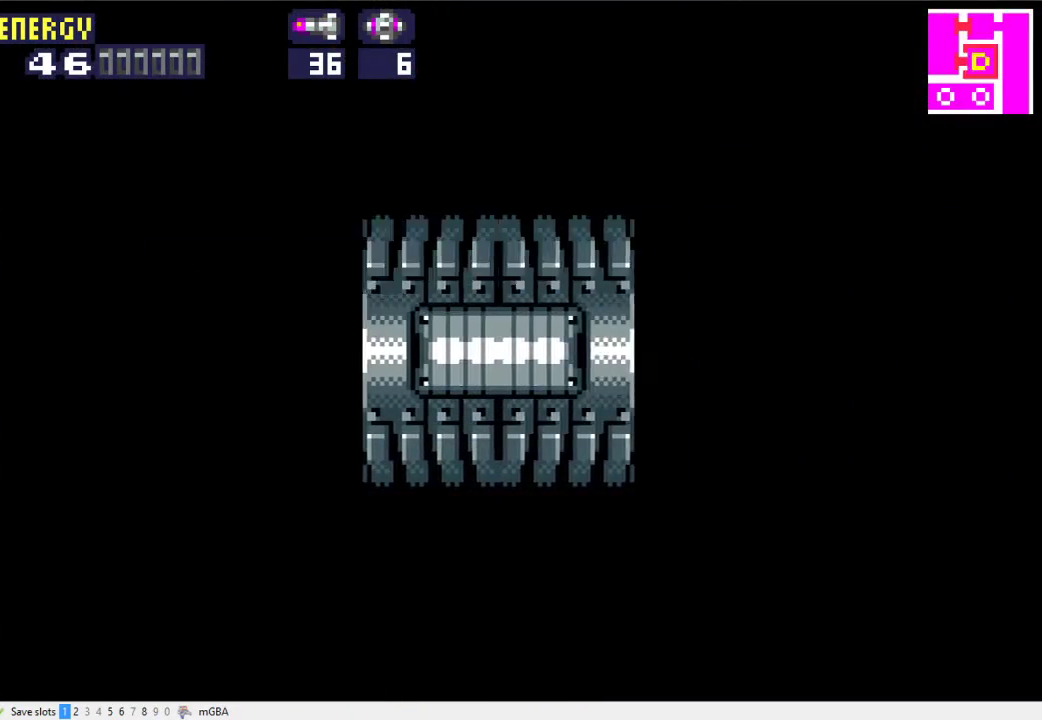
{"buttons": ["DPAD_RIGHT"], "events": []}
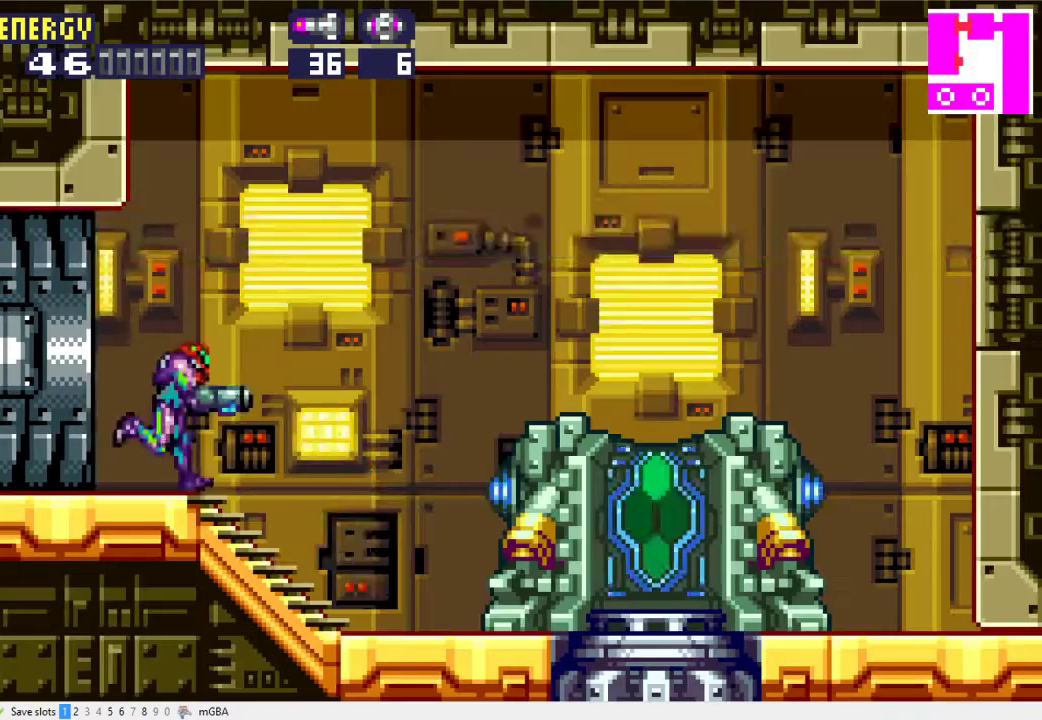
{"buttons": ["DPAD_RIGHT"], "events": []}
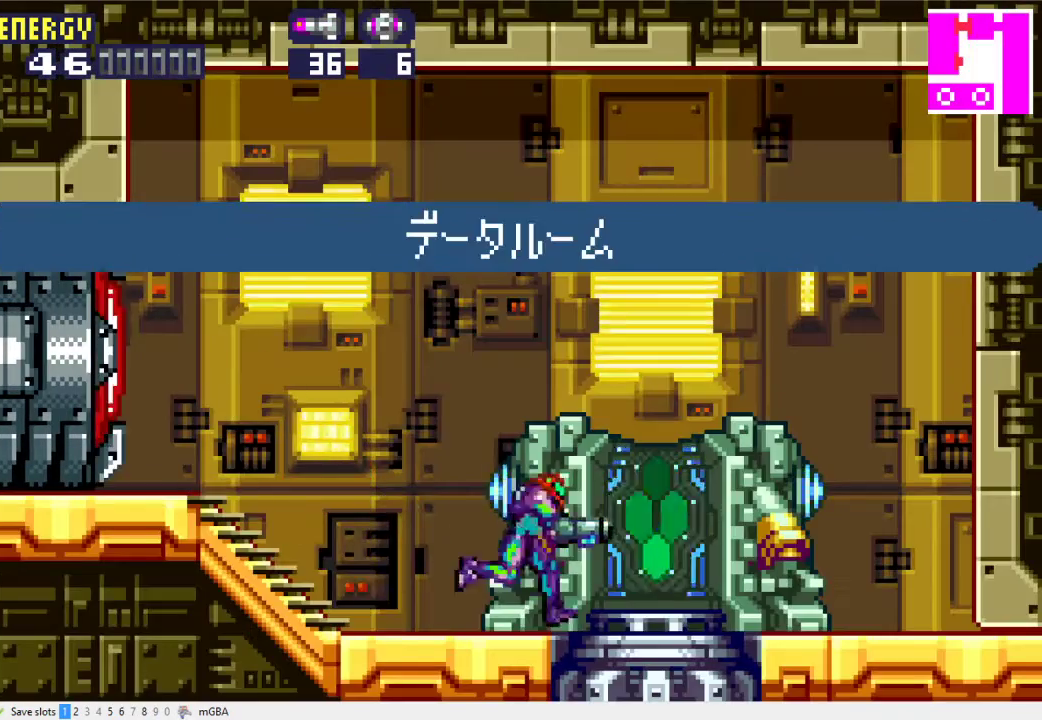
{"buttons": [], "events": [[167, "DPAD_RIGHT", "up"], [200, "DPAD_LEFT", "down"], [233, "X", "down"], [267, "DPAD_LEFT", "up"], [300, "X", "up"], [367, "X", "down"], [467, "X", "up"]]}